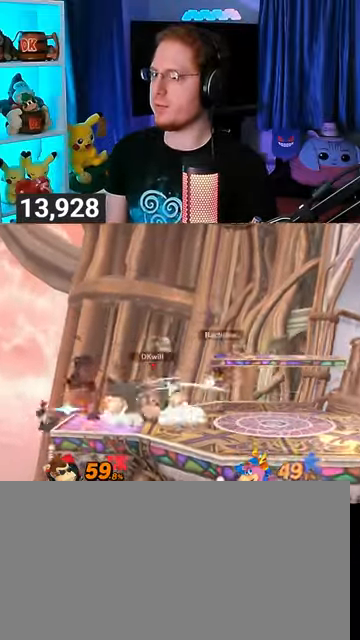
Gameplay with a controller (Nintendo layout); each line is a JSON object with the inputs held at the frame after it. "events" lists button and stick changes between this image and that frame as [ms after this image, input, new state], when the widget could be followed in between. Not read: L3 R3.
{"buttons": [], "left_stick": "center", "right_stick": "center", "events": []}
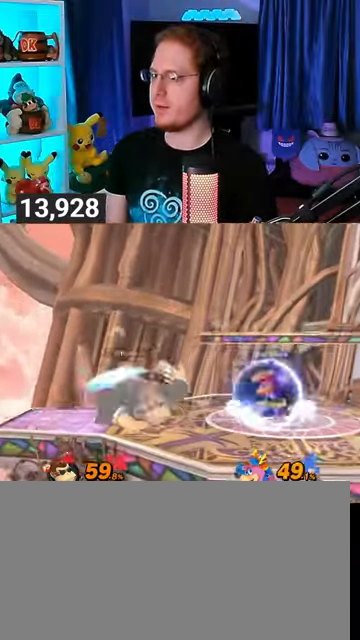
{"buttons": [], "left_stick": "right", "right_stick": "center", "events": [[133, "left_stick", "left"], [333, "left_stick", "center"], [500, "left_stick", "right"]]}
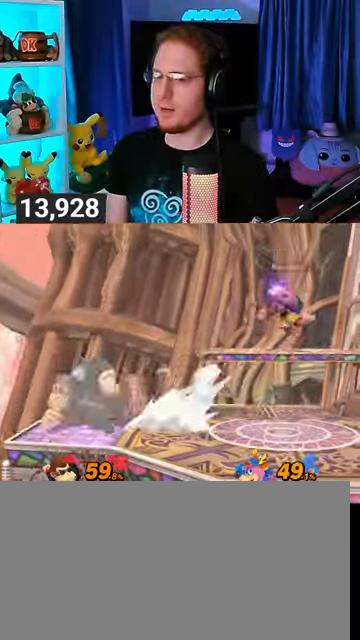
{"buttons": [], "left_stick": "right", "right_stick": "center", "events": [[300, "A", "down"], [300, "Y", "down"], [300, "left_stick", "down-right"], [367, "Y", "up"], [400, "A", "up"], [400, "left_stick", "right"]]}
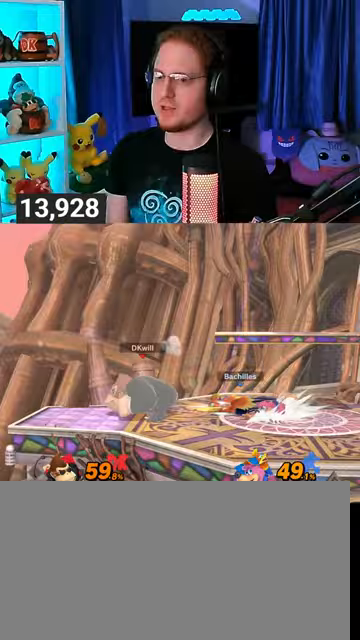
{"buttons": ["Y"], "left_stick": "right", "right_stick": "center", "events": [[367, "Y", "down"]]}
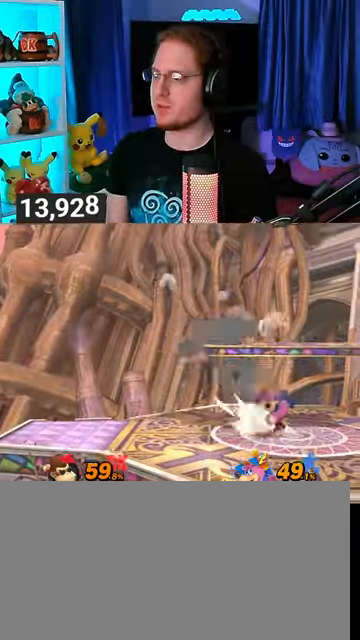
{"buttons": [], "left_stick": "up-left", "right_stick": "center", "events": [[33, "Y", "up"], [67, "Y", "down"], [67, "left_stick", "up-left"], [233, "Y", "up"]]}
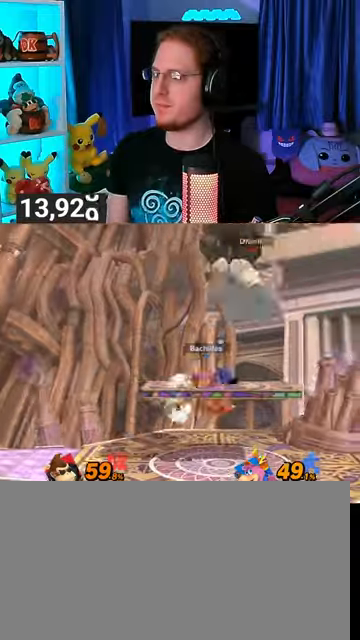
{"buttons": [], "left_stick": "center", "right_stick": "center", "events": [[233, "left_stick", "center"], [333, "left_stick", "left"], [367, "Y", "down"], [400, "Y", "up"], [500, "left_stick", "center"]]}
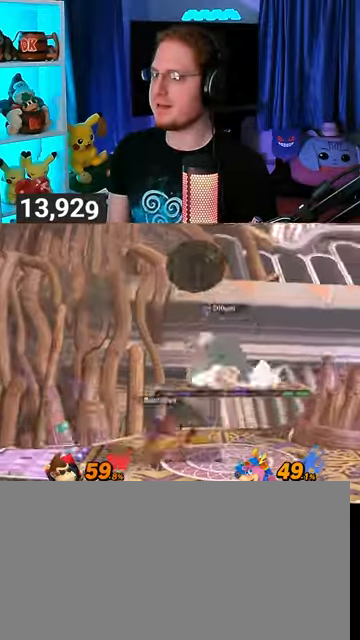
{"buttons": [], "left_stick": "right", "right_stick": "center", "events": [[300, "left_stick", "up-right"], [433, "left_stick", "right"]]}
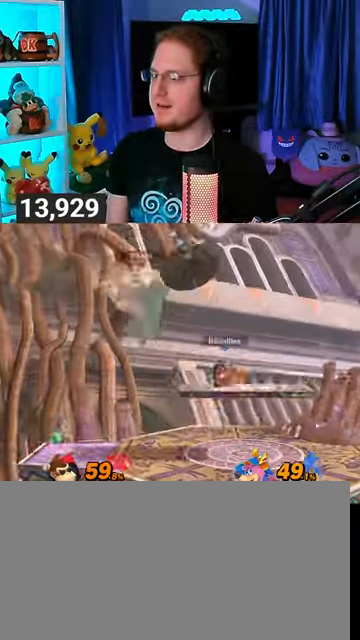
{"buttons": ["Y"], "left_stick": "right", "right_stick": "center", "events": [[233, "Y", "down"], [333, "Y", "up"], [433, "Y", "down"]]}
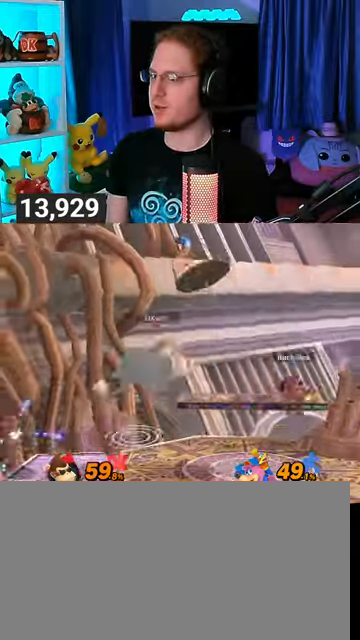
{"buttons": [], "left_stick": "center", "right_stick": "center", "events": [[67, "Y", "up"], [133, "Y", "down"], [267, "Y", "up"], [333, "left_stick", "center"], [400, "A", "down"], [500, "A", "up"]]}
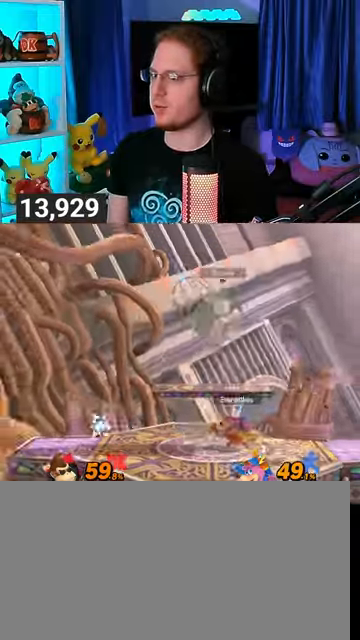
{"buttons": [], "left_stick": "down-right", "right_stick": "left", "events": [[33, "left_stick", "down-left"], [200, "left_stick", "center"], [333, "left_stick", "right"], [400, "left_stick", "down-right"], [433, "right_stick", "left"]]}
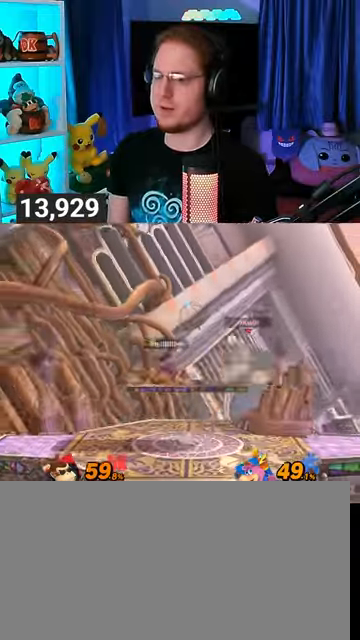
{"buttons": [], "left_stick": "left", "right_stick": "center", "events": [[33, "right_stick", "center"], [133, "left_stick", "center"], [333, "Y", "down"], [400, "left_stick", "left"], [500, "Y", "up"]]}
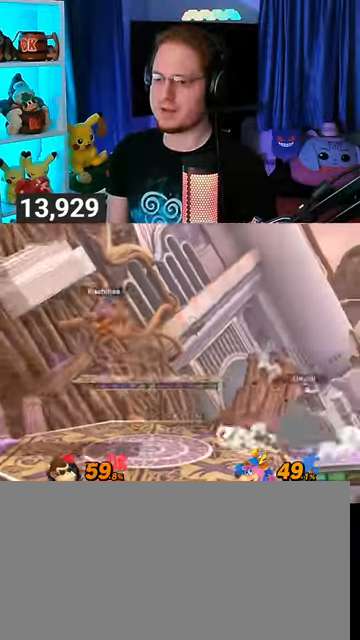
{"buttons": [], "left_stick": "center", "right_stick": "center", "events": [[367, "A", "down"], [500, "A", "up"], [500, "left_stick", "center"]]}
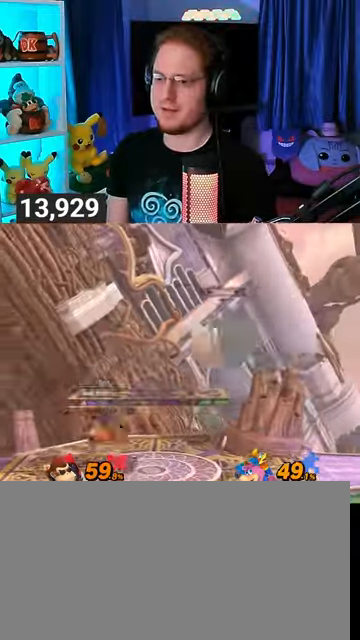
{"buttons": [], "left_stick": "right", "right_stick": "center", "events": [[233, "Y", "down"], [300, "left_stick", "right"], [367, "Y", "up"]]}
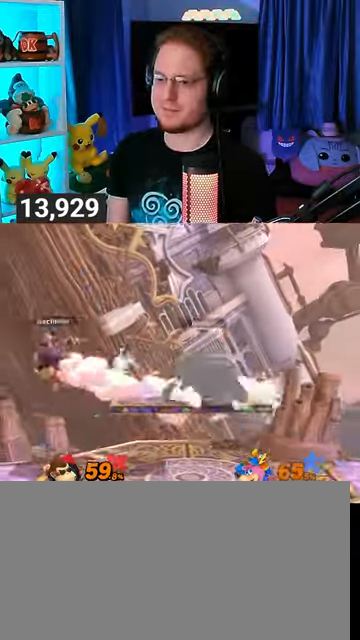
{"buttons": [], "left_stick": "down", "right_stick": "center", "events": [[200, "left_stick", "center"], [467, "left_stick", "down"]]}
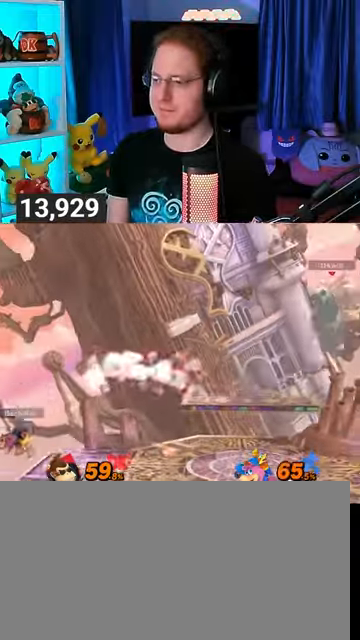
{"buttons": [], "left_stick": "left", "right_stick": "center", "events": [[267, "left_stick", "left"]]}
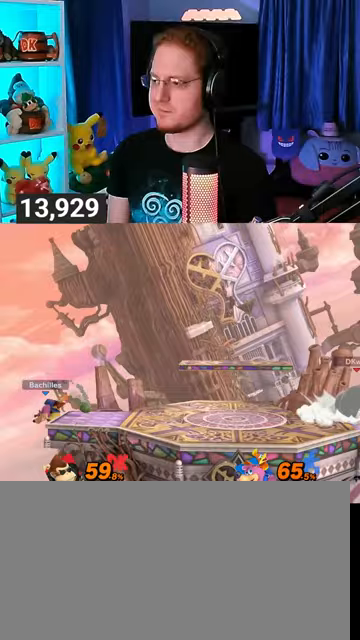
{"buttons": [], "left_stick": "left", "right_stick": "center", "events": [[200, "left_stick", "down-right"], [267, "Y", "down"], [333, "left_stick", "left"], [433, "Y", "up"]]}
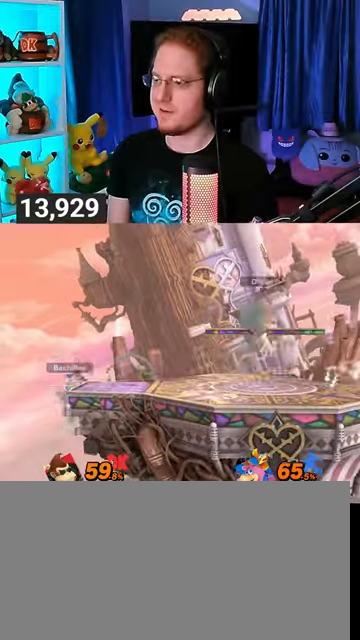
{"buttons": [], "left_stick": "center", "right_stick": "center", "events": [[500, "left_stick", "center"]]}
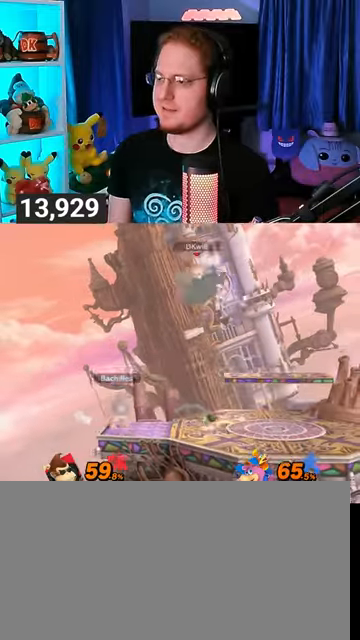
{"buttons": [], "left_stick": "right", "right_stick": "center", "events": [[100, "left_stick", "down-left"], [167, "B", "down"], [233, "B", "up"], [233, "left_stick", "right"]]}
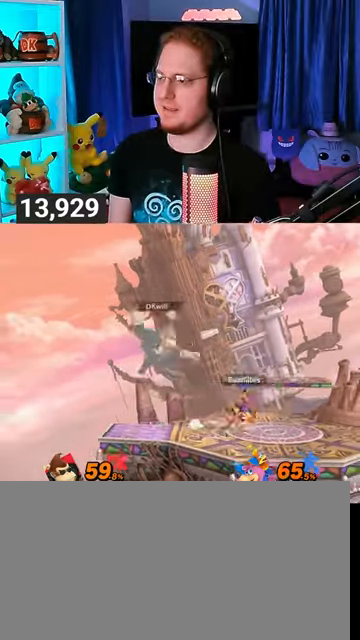
{"buttons": ["R1"], "left_stick": "center", "right_stick": "center", "events": [[300, "R1", "down"], [333, "left_stick", "center"]]}
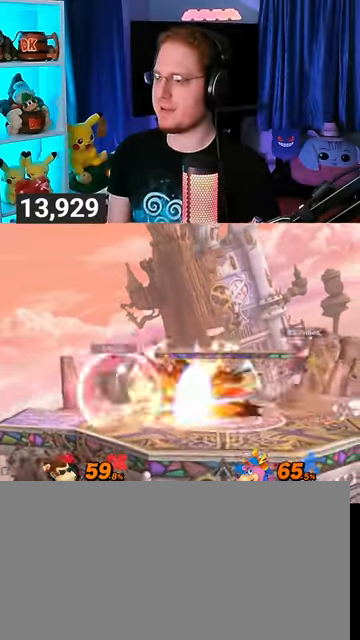
{"buttons": [], "left_stick": "down-left", "right_stick": "center", "events": [[67, "Y", "down"], [267, "Y", "up"], [300, "R1", "up"], [300, "left_stick", "up-left"], [467, "left_stick", "down-left"]]}
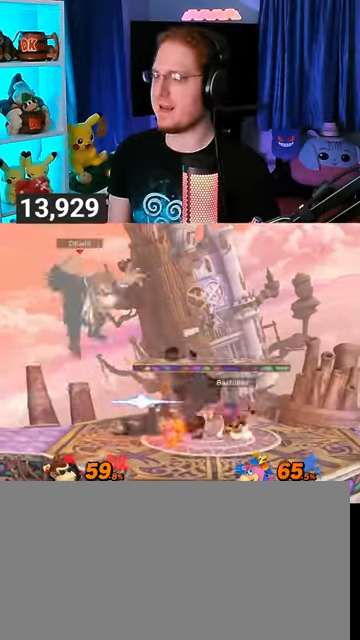
{"buttons": [], "left_stick": "center", "right_stick": "center", "events": [[167, "left_stick", "center"], [300, "left_stick", "left"], [433, "left_stick", "center"]]}
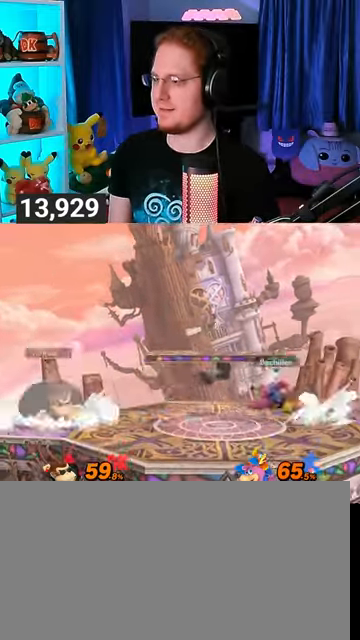
{"buttons": [], "left_stick": "right", "right_stick": "center", "events": [[200, "left_stick", "right"]]}
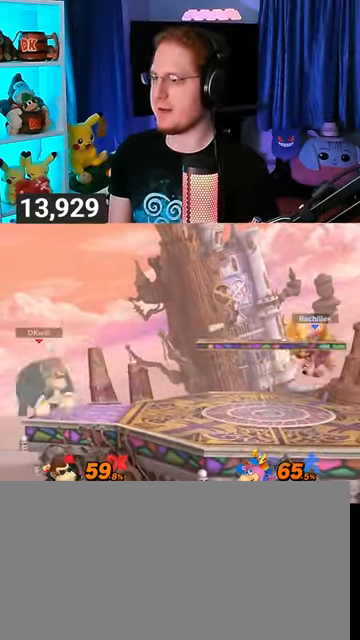
{"buttons": [], "left_stick": "left", "right_stick": "center", "events": [[300, "left_stick", "left"]]}
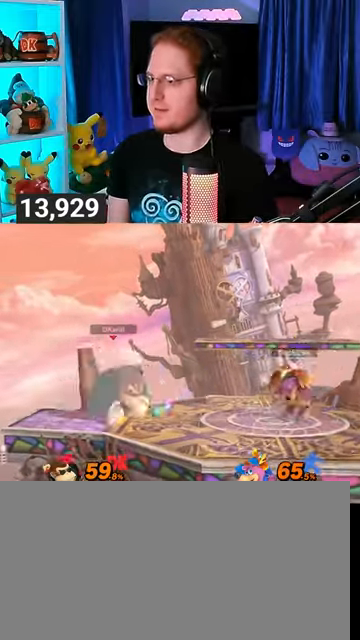
{"buttons": [], "left_stick": "center", "right_stick": "center", "events": [[33, "left_stick", "center"], [300, "left_stick", "left"], [467, "left_stick", "center"]]}
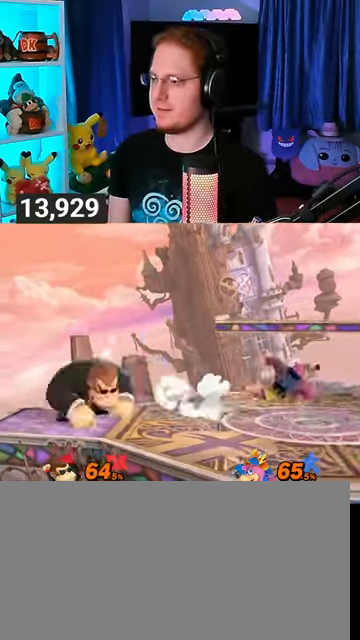
{"buttons": [], "left_stick": "center", "right_stick": "center", "events": [[200, "left_stick", "right"], [367, "left_stick", "center"]]}
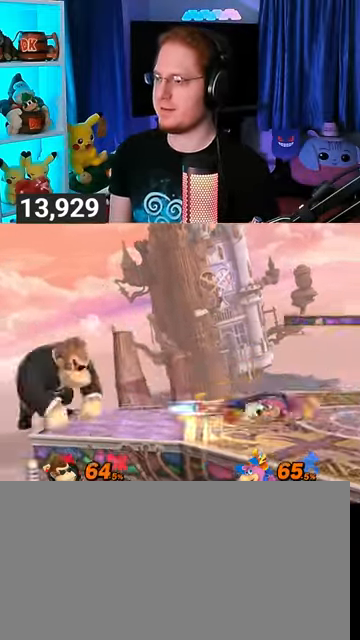
{"buttons": [], "left_stick": "center", "right_stick": "center", "events": []}
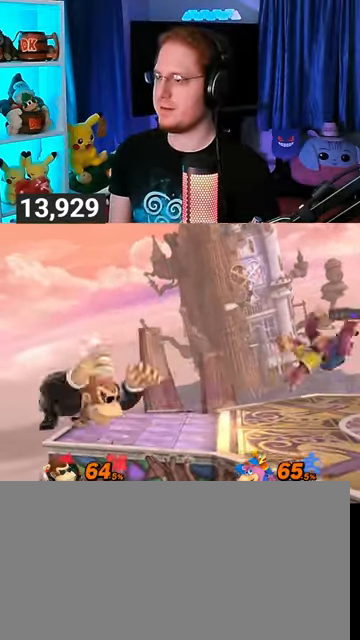
{"buttons": ["Y"], "left_stick": "right", "right_stick": "center", "events": [[267, "left_stick", "right"], [367, "Y", "down"]]}
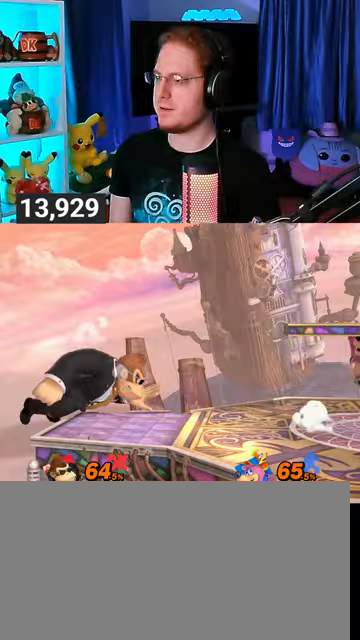
{"buttons": [], "left_stick": "right", "right_stick": "center", "events": [[67, "Y", "up"], [333, "left_stick", "down-right"], [500, "left_stick", "right"]]}
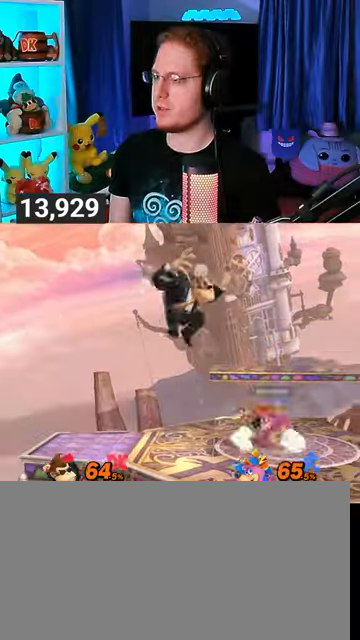
{"buttons": [], "left_stick": "center", "right_stick": "center", "events": [[67, "left_stick", "center"], [100, "X", "down"], [167, "X", "up"], [200, "X", "down"], [367, "X", "up"]]}
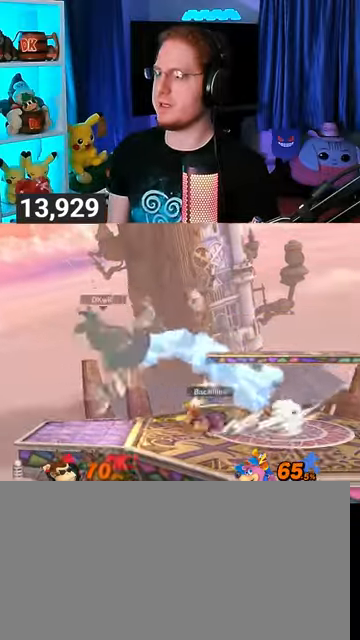
{"buttons": ["Y"], "left_stick": "right", "right_stick": "center", "events": [[200, "left_stick", "right"], [233, "Y", "down"], [333, "Y", "up"], [367, "Y", "down"]]}